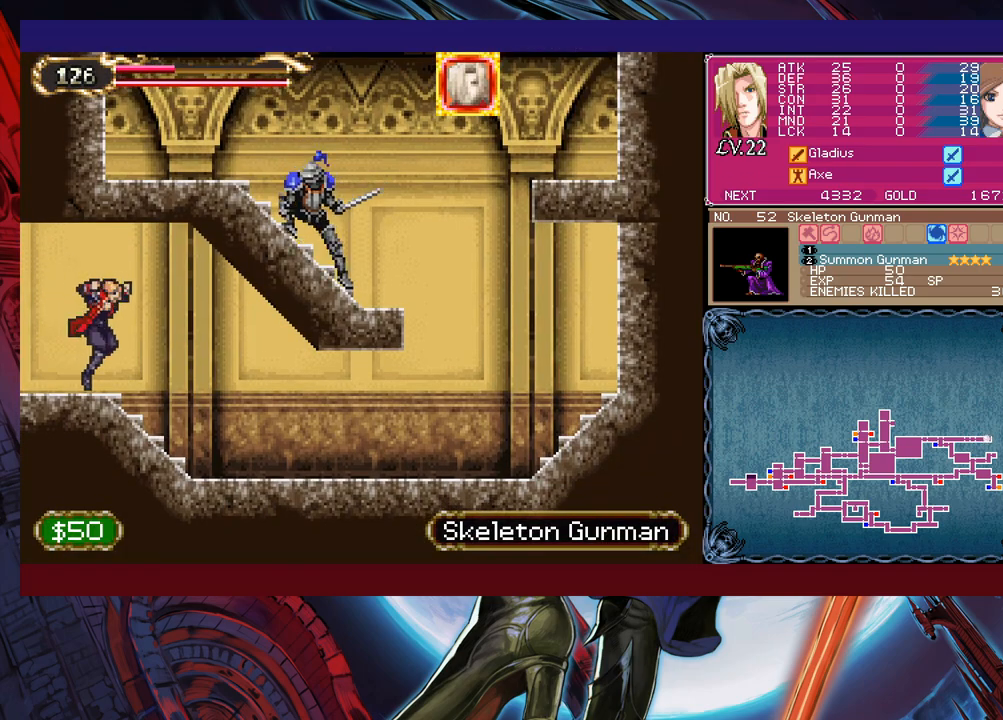
Gameplay with a controller (Xbox layout); each line is a JSON object with the inputs held at the frame after it. "events" lists button and stick changes between this image and that frame as [ms after this image, input, new state], when the widget could be followed in between. Not read: L2 L3 R2 R3 right_stick.
{"buttons": [], "left_stick": "up-right", "events": [[150, "B", "down"], [200, "B", "up"], [333, "left_stick", "up-right"], [350, "X", "down"], [433, "X", "up"]]}
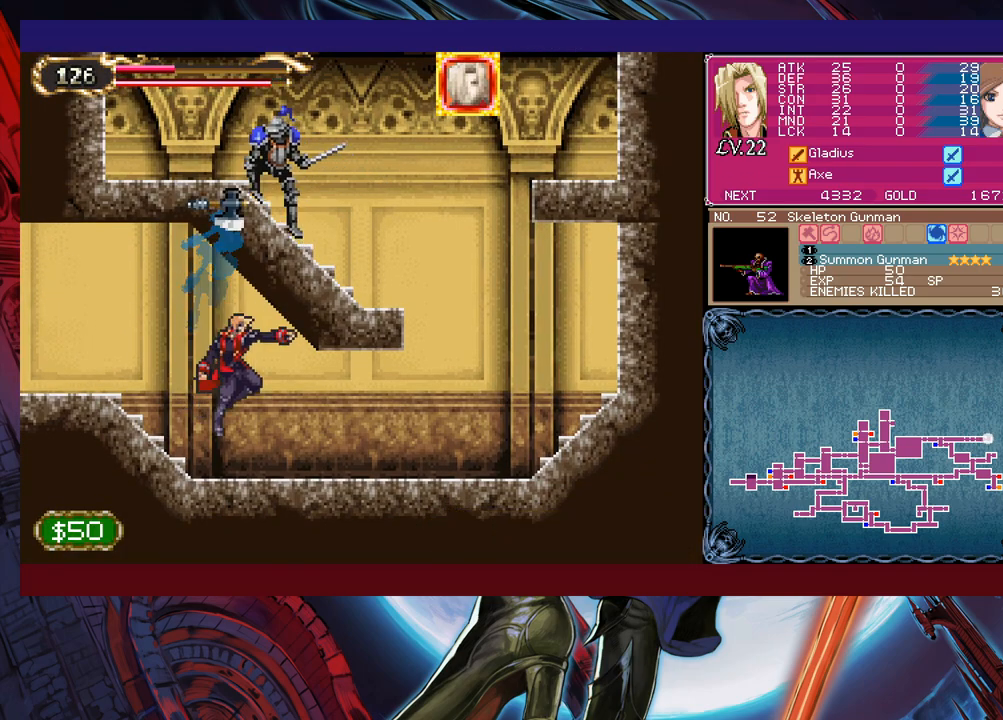
{"buttons": [], "left_stick": "right", "events": [[50, "left_stick", "right"]]}
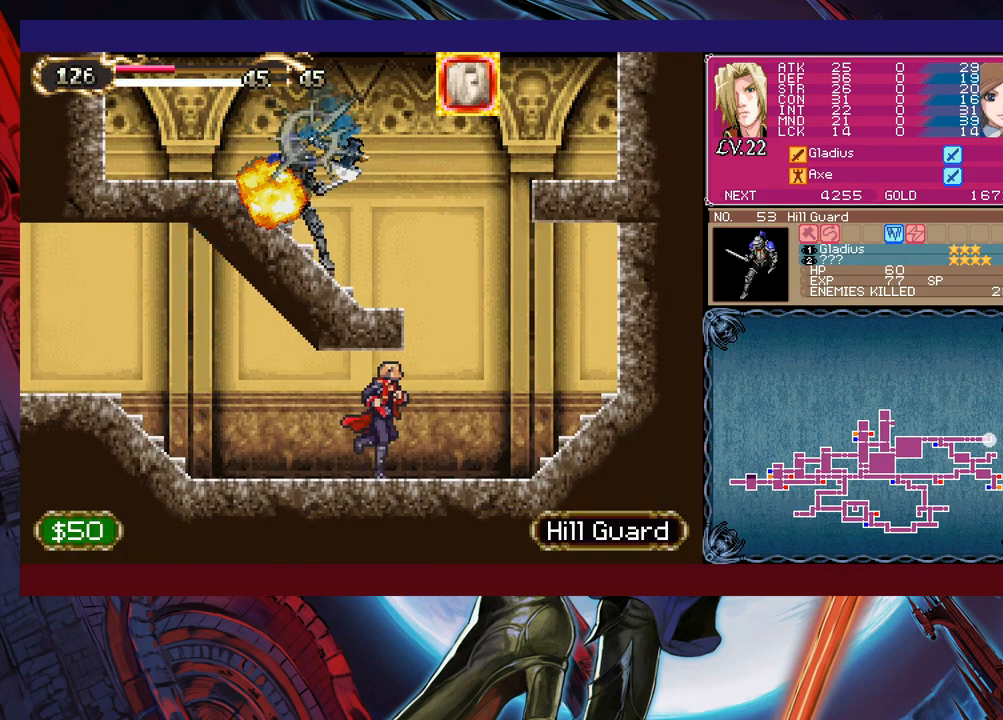
{"buttons": ["B"], "left_stick": "left", "events": [[283, "B", "down"], [400, "left_stick", "left"], [450, "B", "up"], [500, "B", "down"]]}
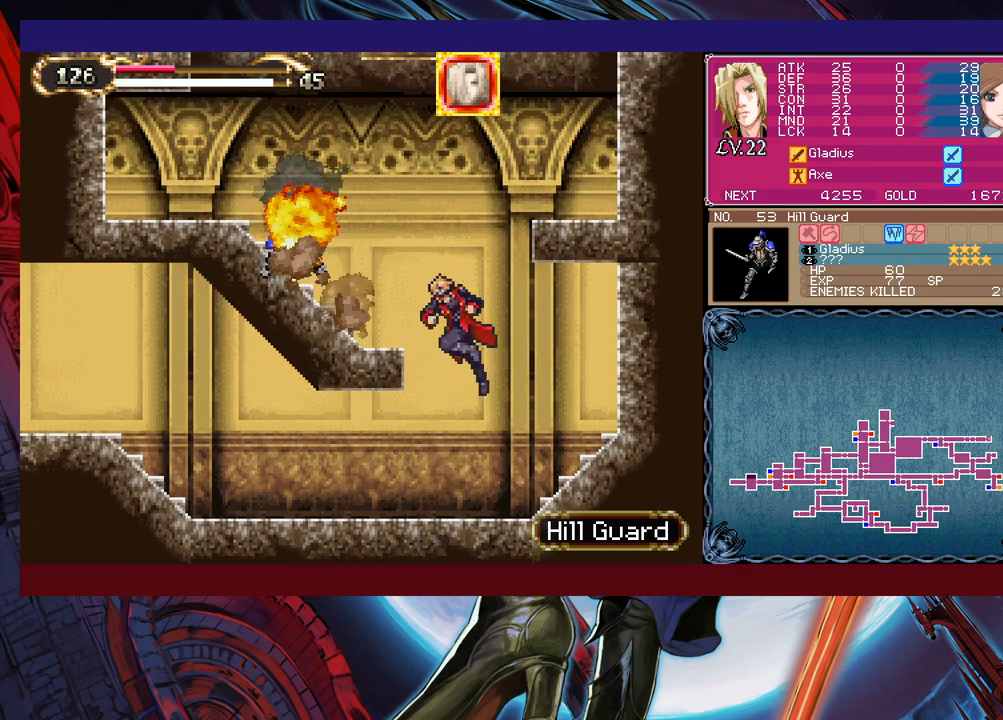
{"buttons": [], "left_stick": "right", "events": [[200, "left_stick", "down-left"], [250, "B", "up"], [300, "B", "down"], [400, "B", "up"], [450, "left_stick", "right"]]}
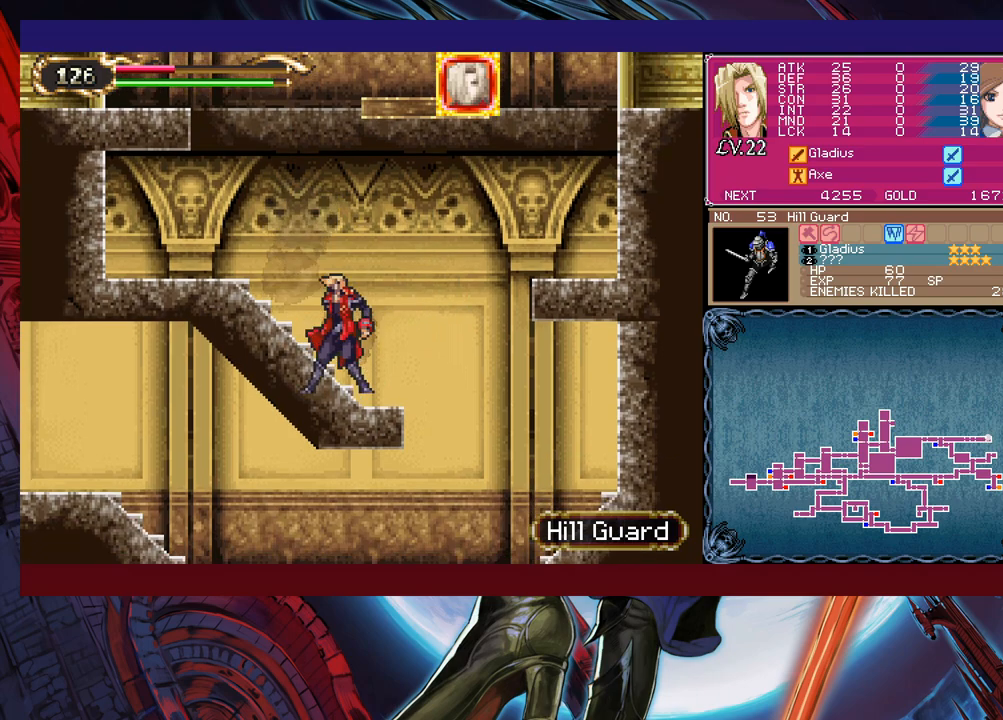
{"buttons": [], "left_stick": "right", "events": [[83, "B", "down"], [133, "B", "up"]]}
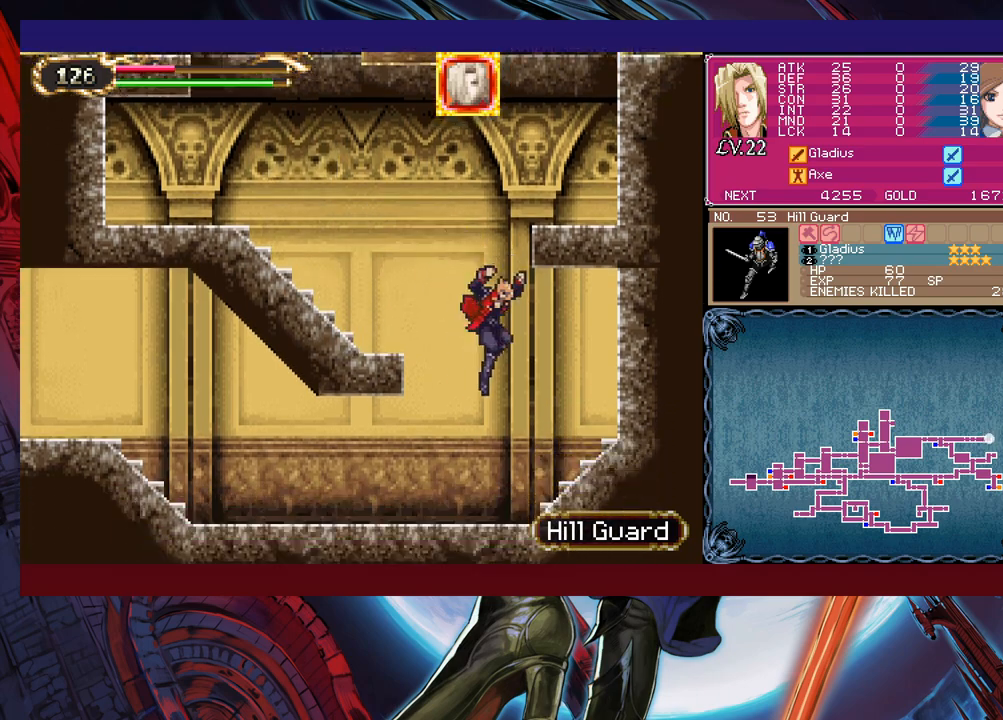
{"buttons": [], "left_stick": "center", "events": [[33, "B", "down"], [200, "B", "up"], [233, "X", "down"], [250, "left_stick", "center"], [333, "left_stick", "right"], [433, "X", "up"], [483, "left_stick", "center"]]}
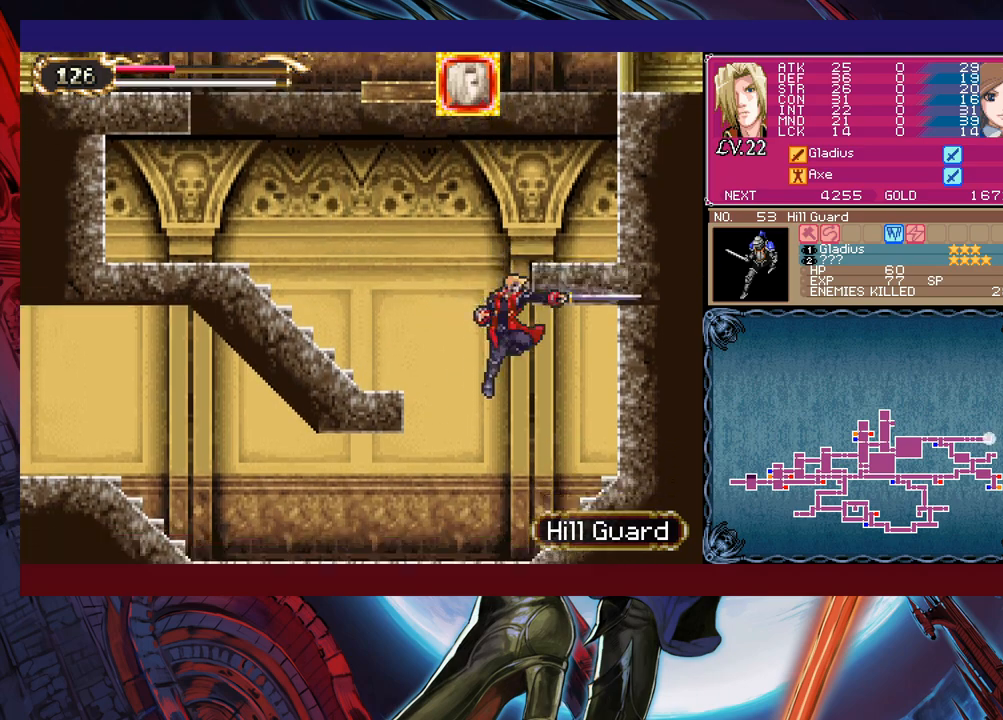
{"buttons": ["X"], "left_stick": "center", "events": [[333, "B", "down"], [400, "B", "up"], [400, "left_stick", "right"], [450, "X", "down"], [500, "left_stick", "center"]]}
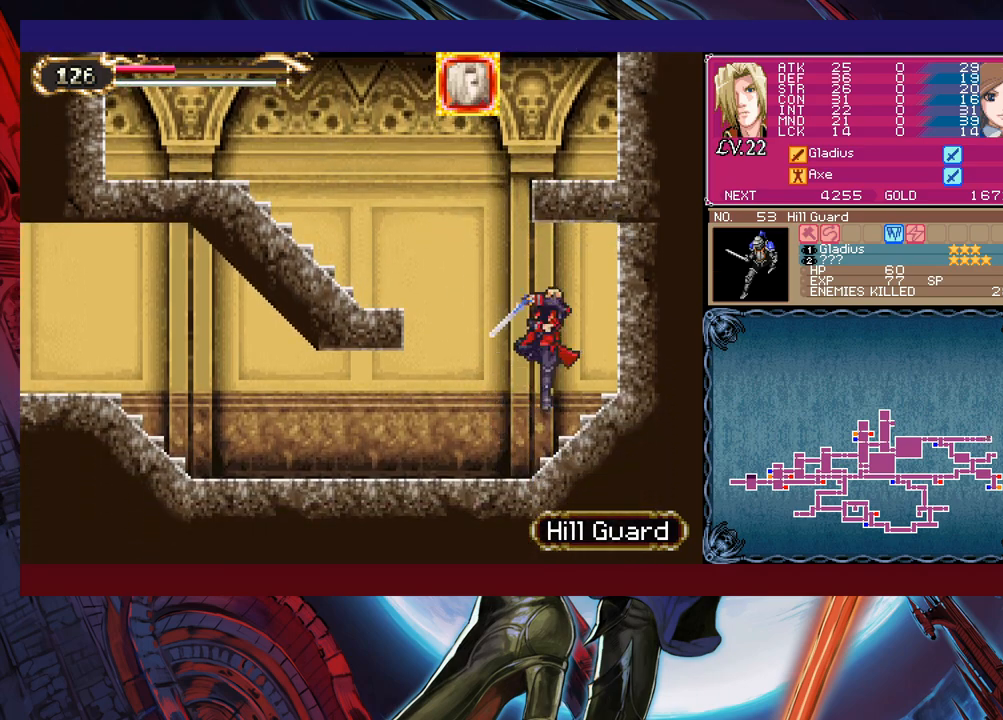
{"buttons": [], "left_stick": "right", "events": [[83, "X", "up"], [200, "B", "down"], [250, "B", "up"], [250, "X", "down"], [433, "X", "up"], [450, "left_stick", "right"]]}
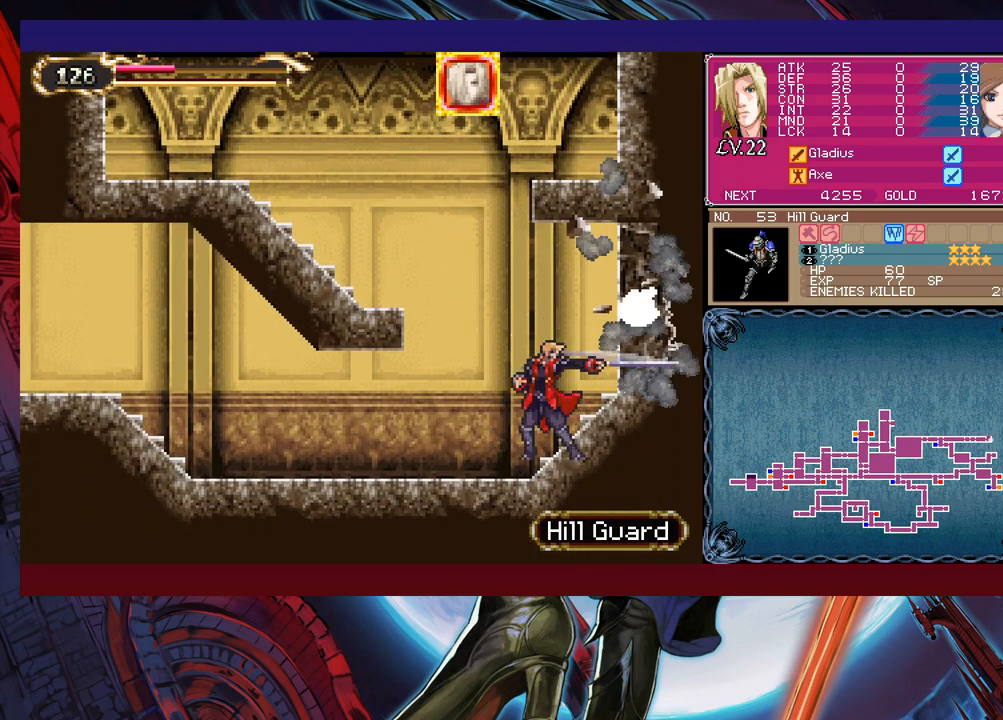
{"buttons": [], "left_stick": "right", "events": []}
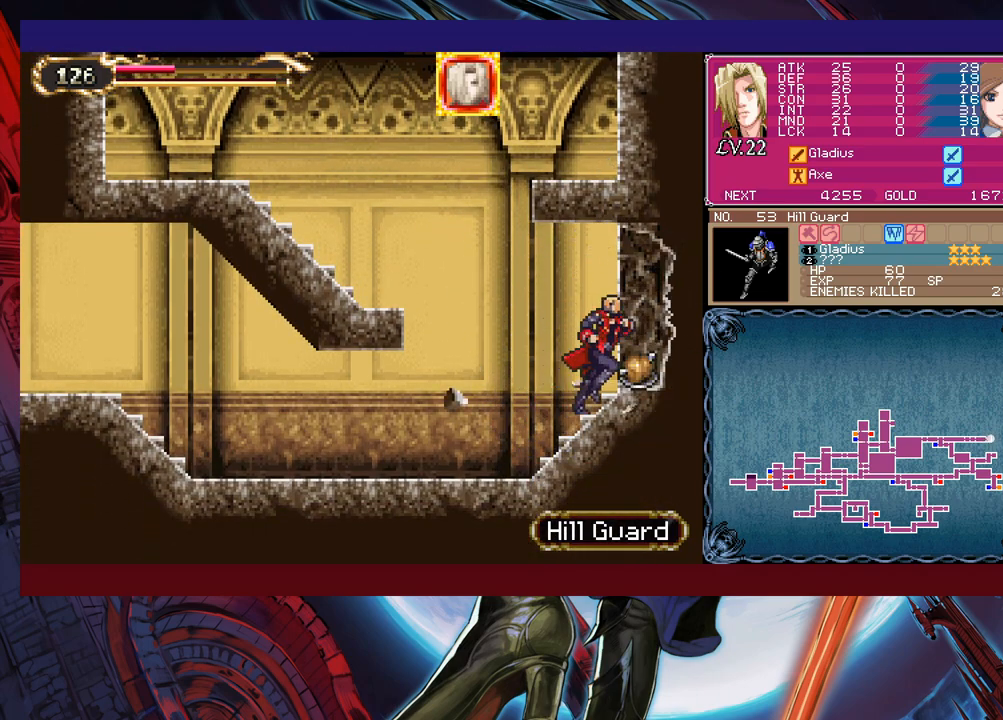
{"buttons": ["B"], "left_stick": "left", "events": [[100, "left_stick", "left"], [383, "B", "down"]]}
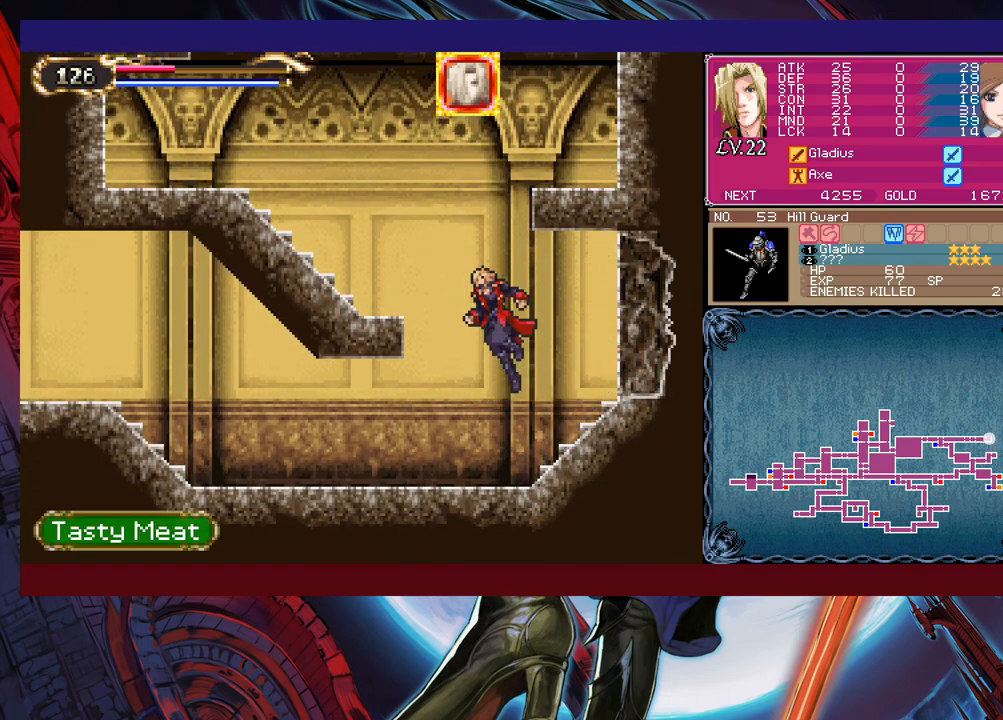
{"buttons": ["B"], "left_stick": "left", "events": [[83, "B", "up"], [150, "B", "down"], [233, "left_stick", "down-left"], [350, "B", "up"], [400, "B", "down"], [483, "left_stick", "left"]]}
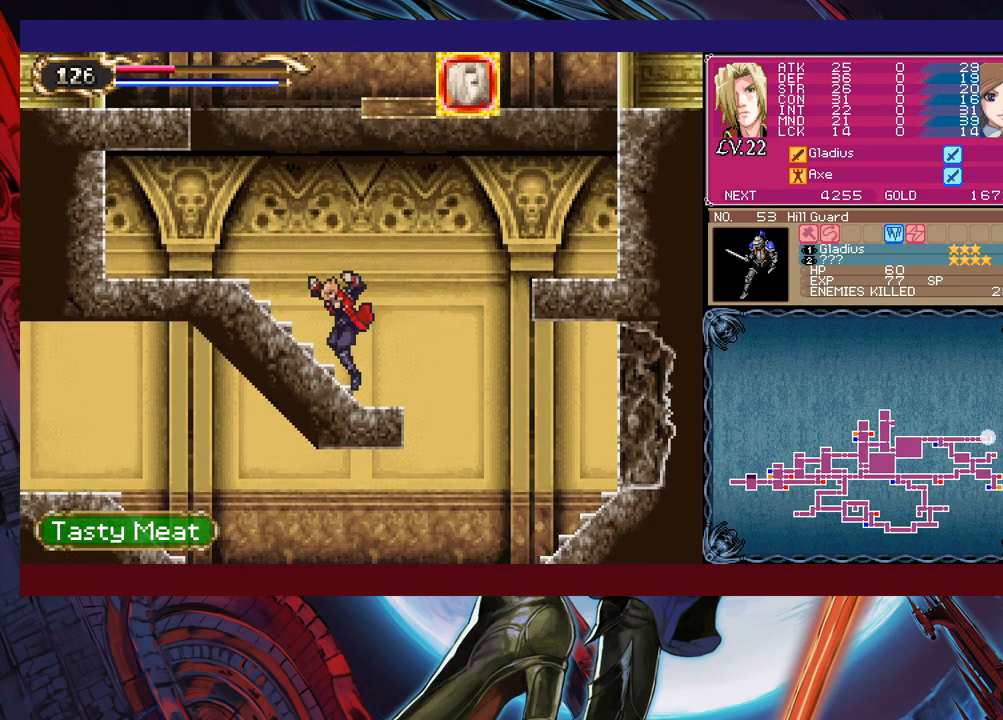
{"buttons": ["B"], "left_stick": "right", "events": [[133, "B", "up"], [150, "B", "down"], [250, "B", "up"], [483, "B", "down"], [500, "left_stick", "right"]]}
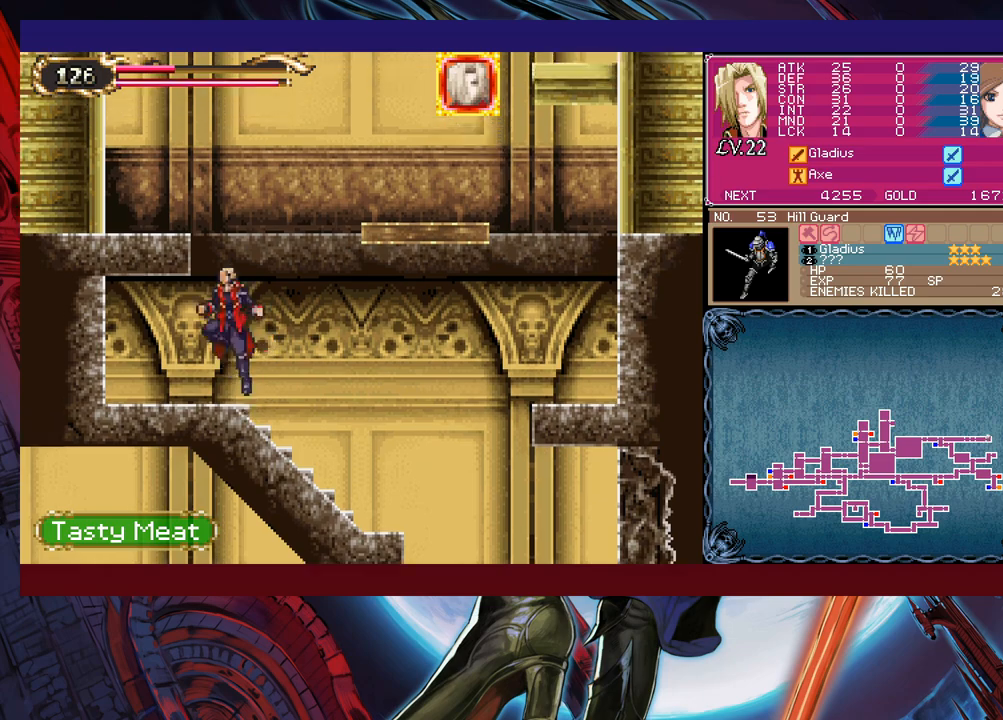
{"buttons": [], "left_stick": "down-right", "events": [[233, "B", "up"], [300, "B", "down"], [450, "B", "up"], [450, "left_stick", "down-right"]]}
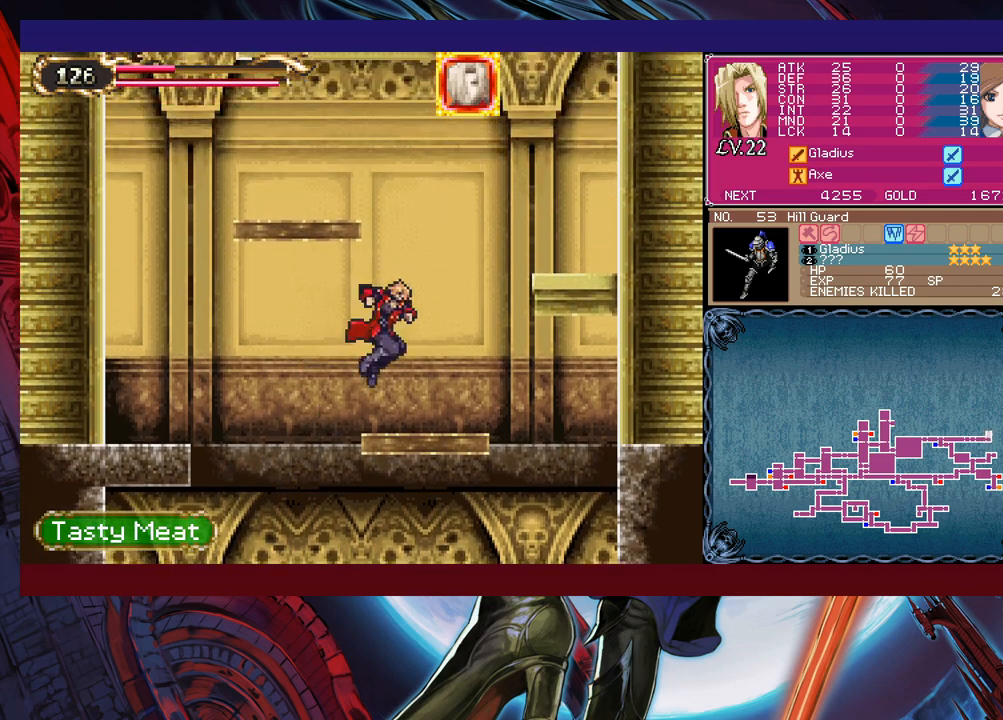
{"buttons": ["B"], "left_stick": "left", "events": [[33, "B", "down"], [83, "B", "up"], [100, "left_stick", "center"], [150, "B", "down"], [350, "left_stick", "left"], [383, "B", "up"], [450, "B", "down"]]}
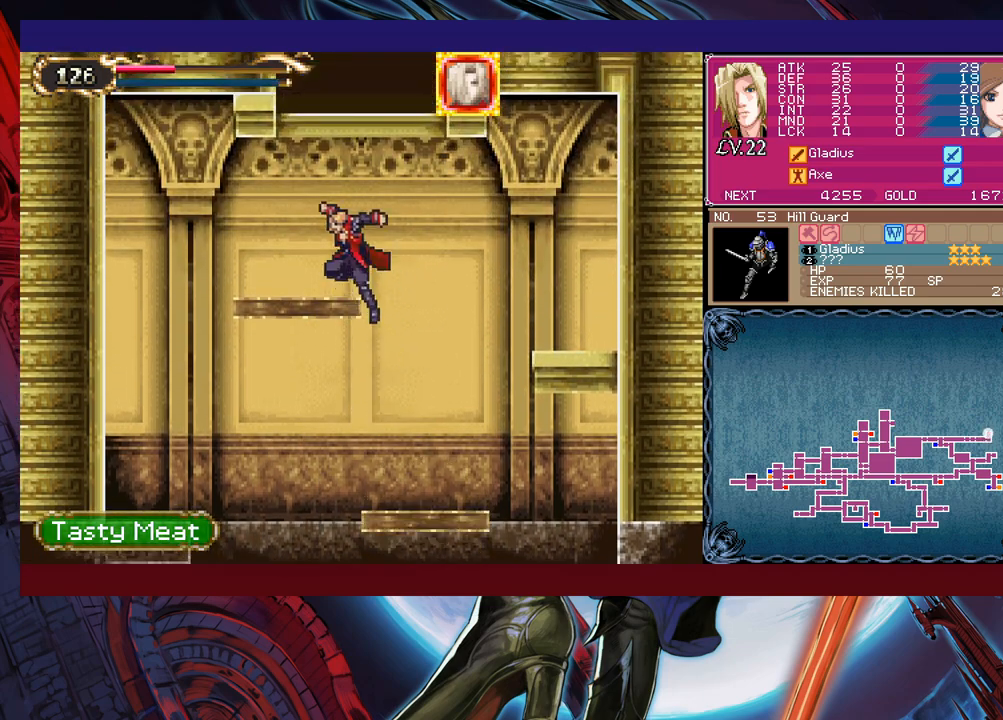
{"buttons": [], "left_stick": "center", "events": [[100, "left_stick", "center"], [150, "B", "up"], [150, "left_stick", "down"], [200, "B", "down"], [283, "B", "up"], [300, "left_stick", "center"], [333, "B", "down"], [500, "B", "up"]]}
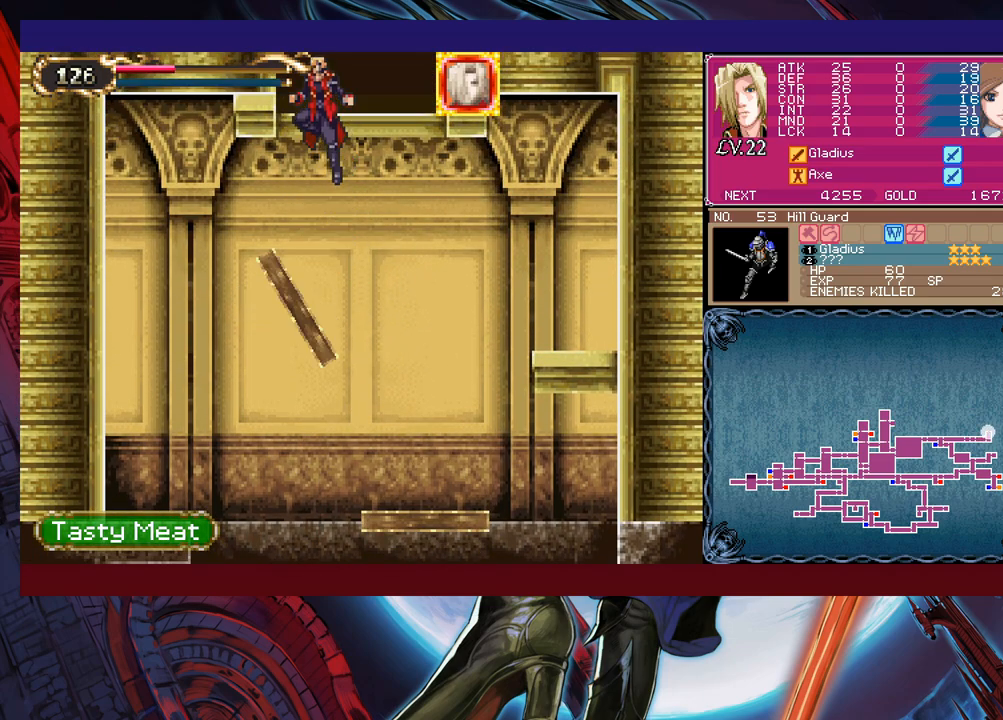
{"buttons": ["B"], "left_stick": "center", "events": [[50, "B", "down"], [250, "B", "up"], [250, "left_stick", "down"], [300, "B", "down"], [383, "B", "up"], [383, "left_stick", "center"], [400, "B", "down"]]}
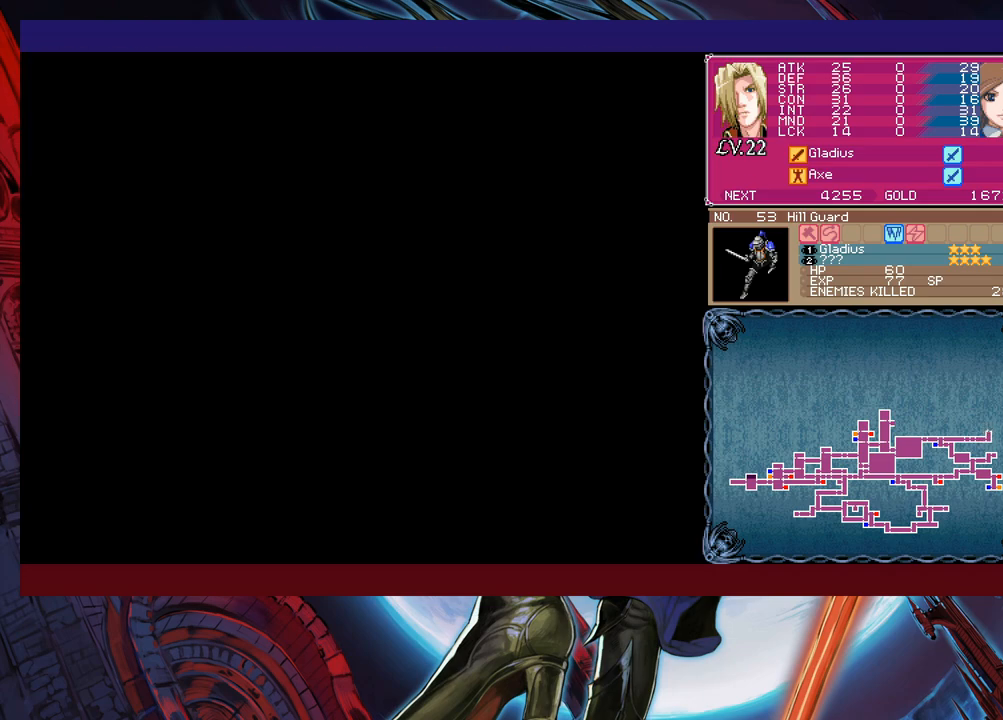
{"buttons": ["B"], "left_stick": "center", "events": [[50, "B", "up"], [100, "B", "down"], [350, "left_stick", "down"], [450, "B", "up"], [500, "B", "down"], [500, "left_stick", "center"]]}
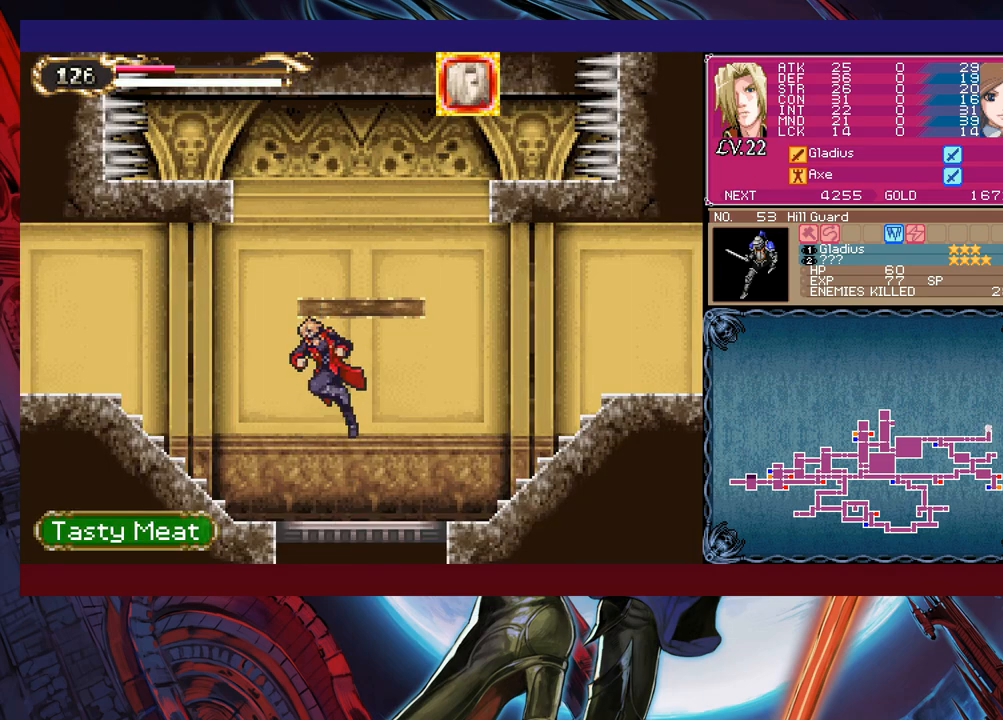
{"buttons": ["B"], "left_stick": "center", "events": [[200, "B", "up"], [250, "B", "down"], [400, "B", "up"], [450, "B", "down"]]}
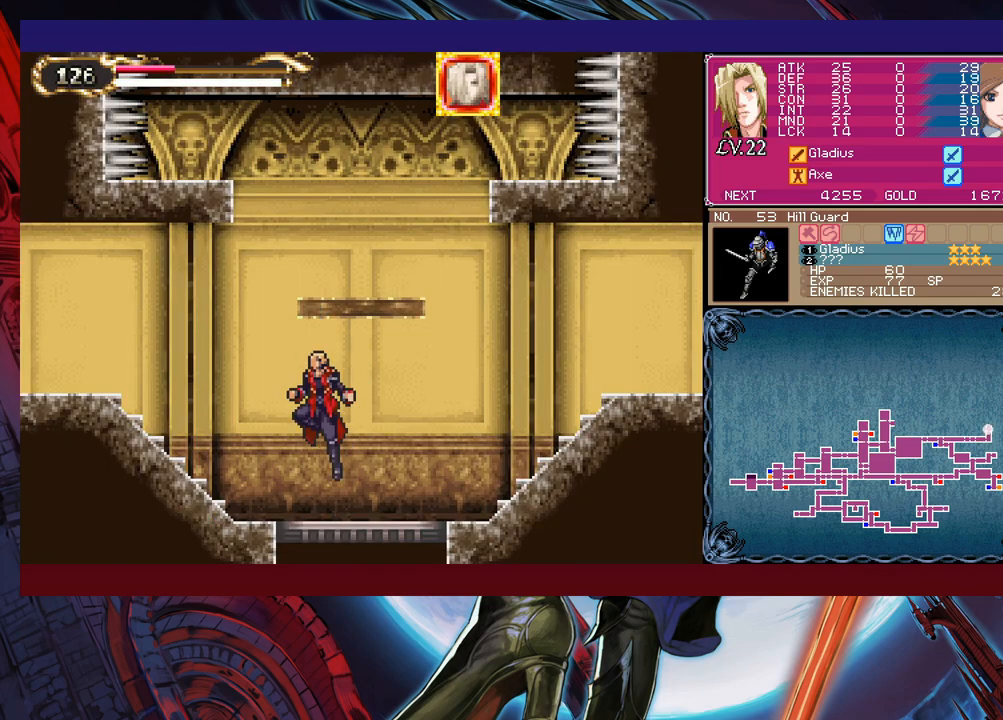
{"buttons": [], "left_stick": "down", "events": [[200, "B", "up"], [250, "B", "down"], [483, "B", "up"], [483, "left_stick", "down"]]}
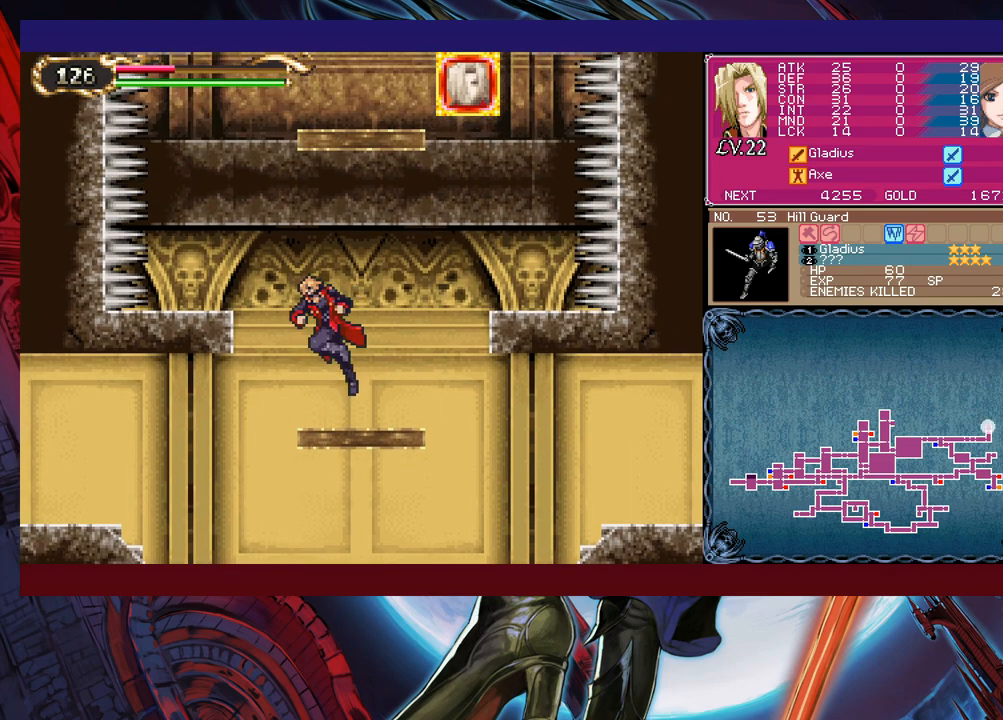
{"buttons": ["B"], "left_stick": "left", "events": [[50, "B", "down"], [83, "B", "up"], [83, "left_stick", "center"], [133, "B", "down"], [250, "left_stick", "left"], [300, "B", "up"], [350, "B", "down"]]}
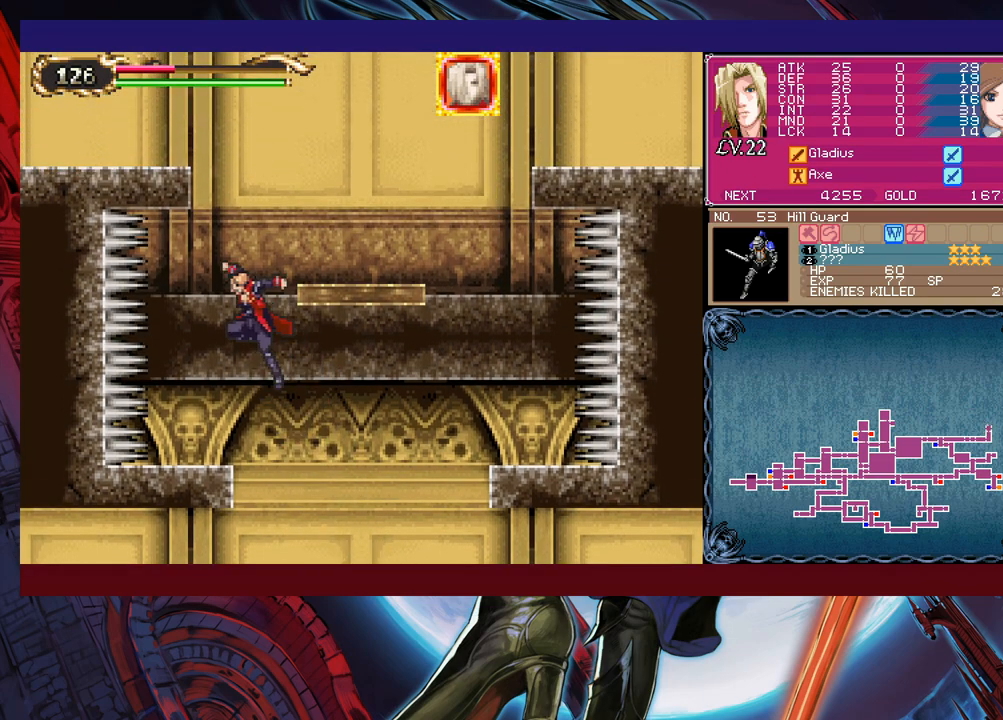
{"buttons": ["B"], "left_stick": "right", "events": [[33, "B", "up"], [100, "B", "down"], [100, "left_stick", "down"], [183, "B", "up"], [183, "left_stick", "center"], [233, "B", "down"], [233, "left_stick", "right"], [433, "B", "up"], [450, "B", "down"]]}
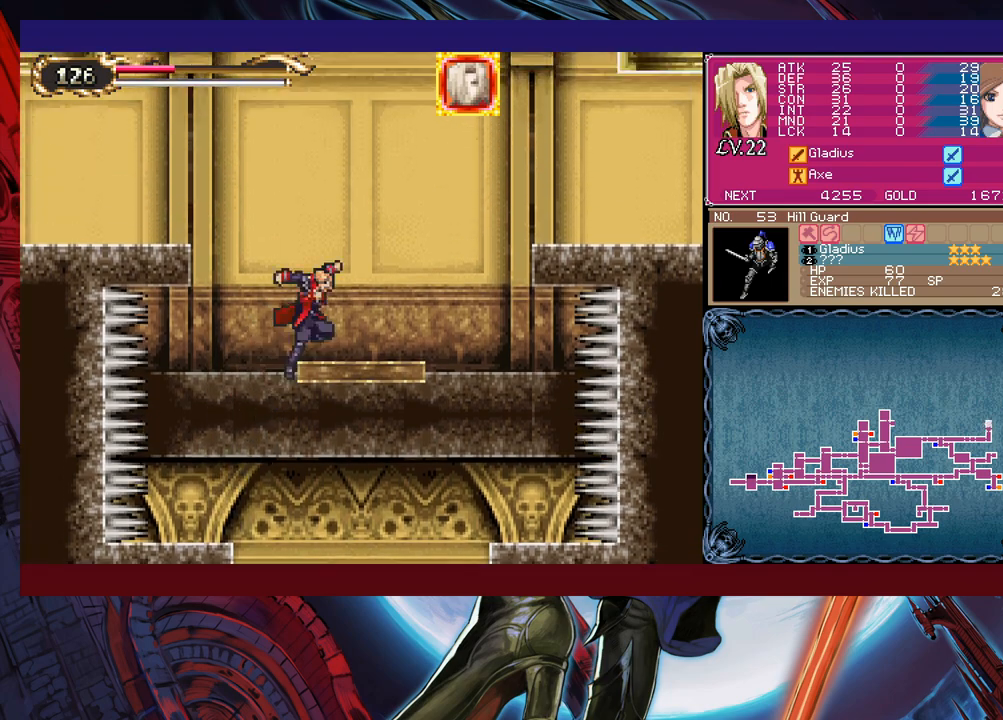
{"buttons": ["B"], "left_stick": "left", "events": [[100, "left_stick", "center"], [150, "B", "up"], [200, "B", "down"], [200, "left_stick", "down"], [250, "B", "up"], [300, "left_stick", "center"], [350, "B", "down"], [400, "B", "up"], [450, "B", "down"], [500, "left_stick", "left"]]}
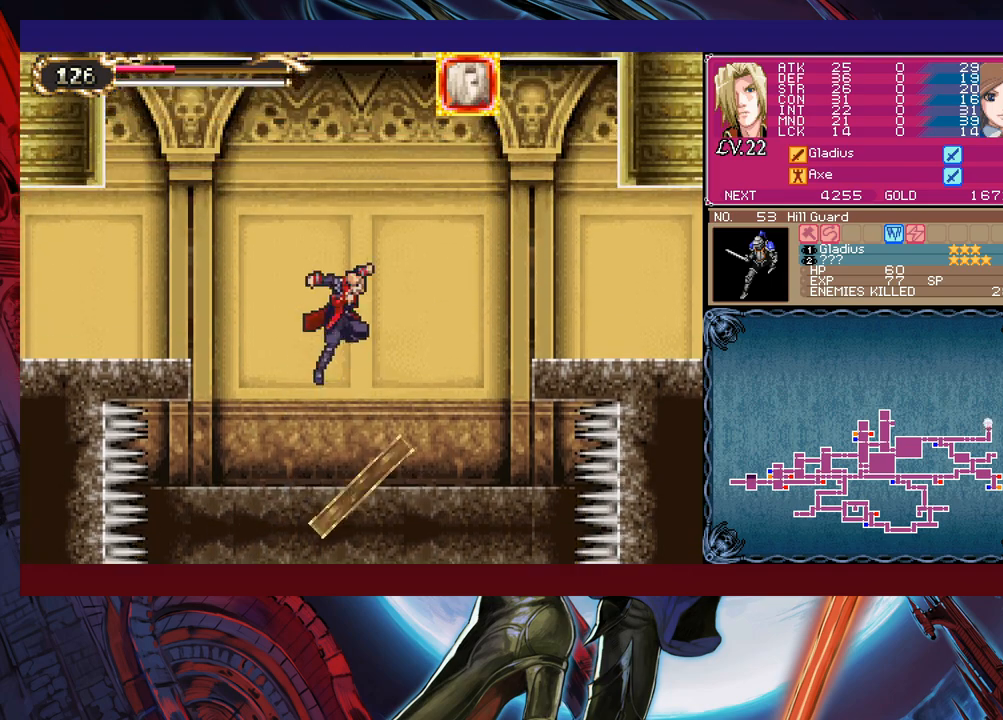
{"buttons": [], "left_stick": "right", "events": [[150, "B", "up"], [233, "B", "down"], [483, "B", "up"], [483, "left_stick", "right"]]}
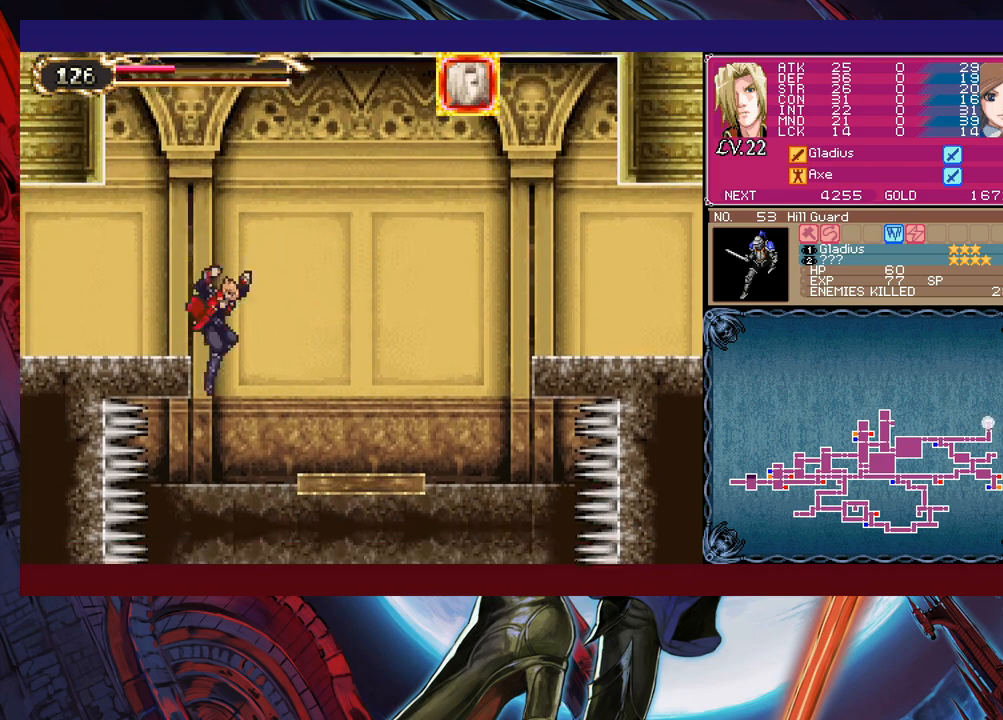
{"buttons": ["B"], "left_stick": "right", "events": [[100, "left_stick", "center"], [150, "left_stick", "left"], [250, "left_stick", "center"], [400, "B", "down"], [483, "left_stick", "right"]]}
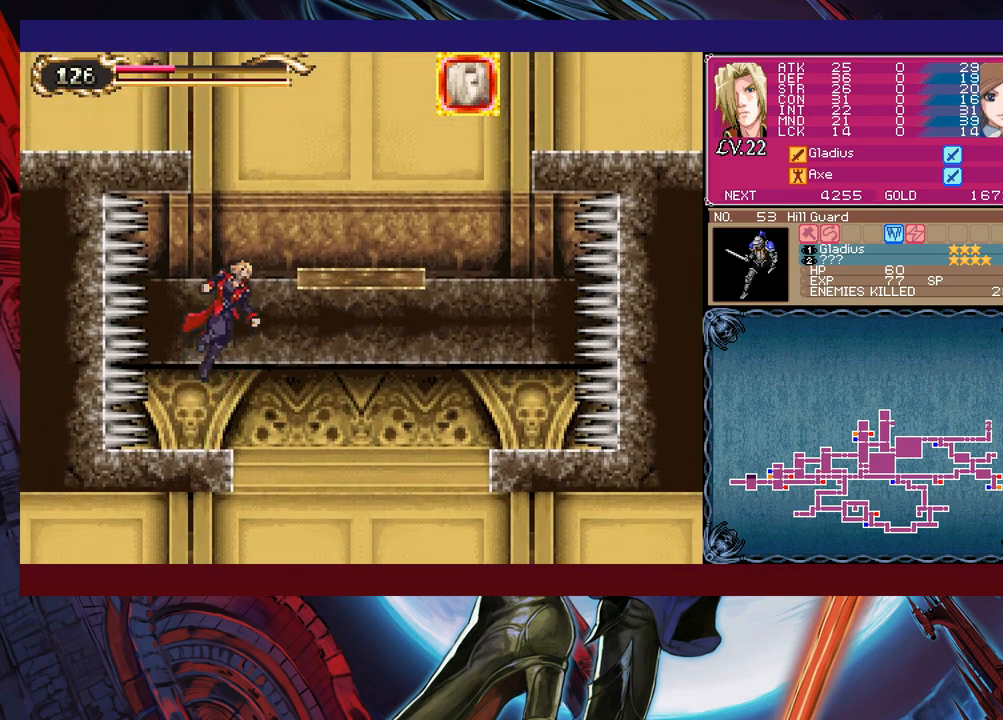
{"buttons": [], "left_stick": "center", "events": [[133, "B", "up"], [183, "B", "down"], [350, "B", "up"], [400, "left_stick", "down"], [433, "B", "down"], [450, "B", "up"], [483, "left_stick", "center"]]}
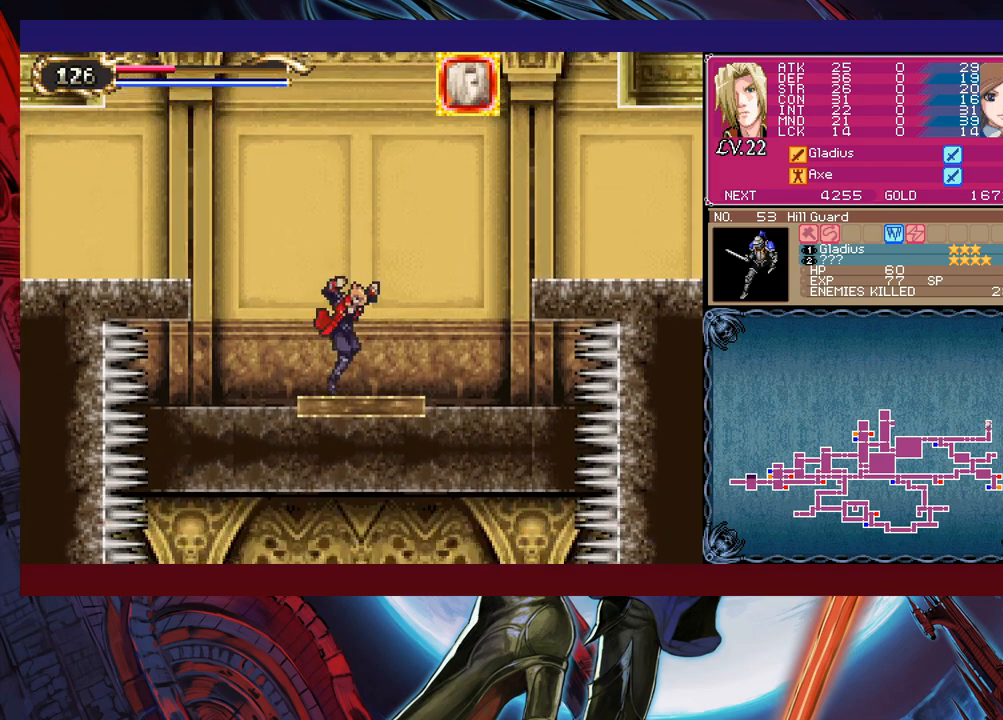
{"buttons": [], "left_stick": "down-left", "events": [[33, "B", "down"], [33, "left_stick", "left"], [233, "B", "up"], [283, "B", "down"], [450, "left_stick", "down-left"], [500, "B", "up"]]}
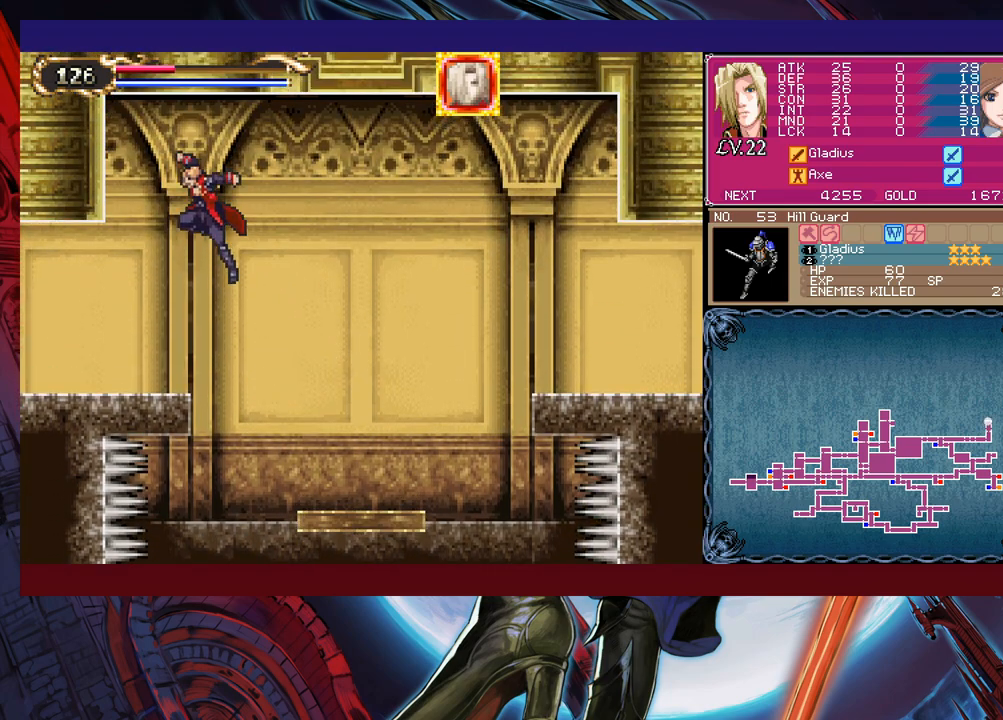
{"buttons": ["B"], "left_stick": "down-left", "events": [[50, "B", "down"], [100, "B", "up"], [150, "left_stick", "right"], [200, "Y", "down"], [250, "B", "down"], [250, "Y", "up"], [300, "B", "up"], [300, "left_stick", "down-left"], [350, "B", "down"]]}
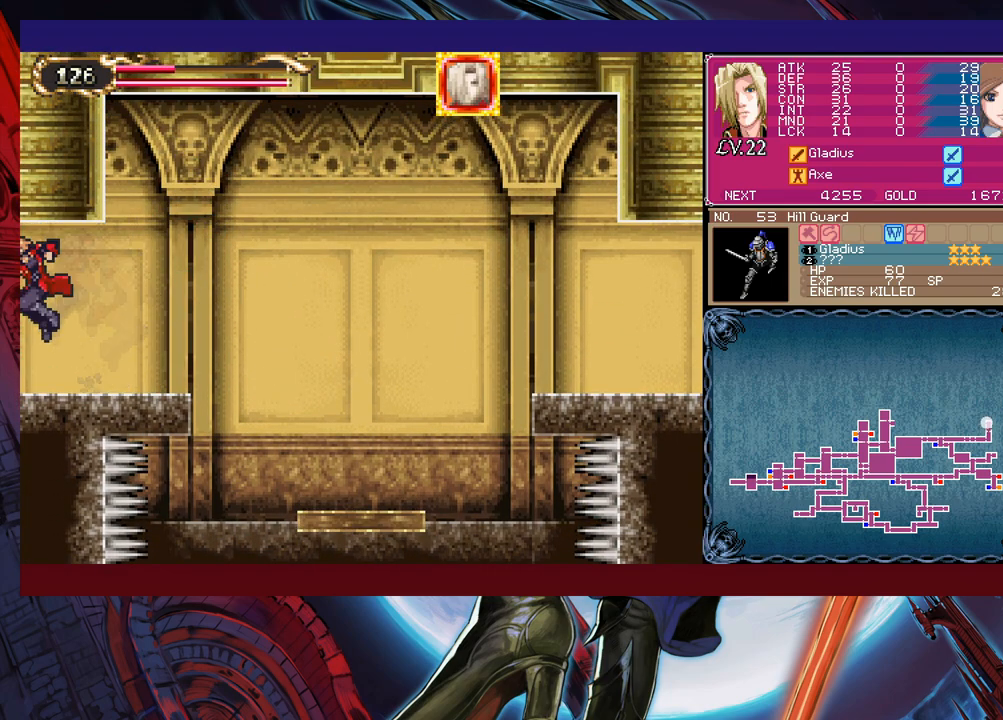
{"buttons": [], "left_stick": "left", "events": [[50, "B", "up"], [250, "left_stick", "right"], [300, "Y", "down"], [350, "B", "down"], [350, "Y", "up"], [350, "left_stick", "left"], [450, "B", "up"]]}
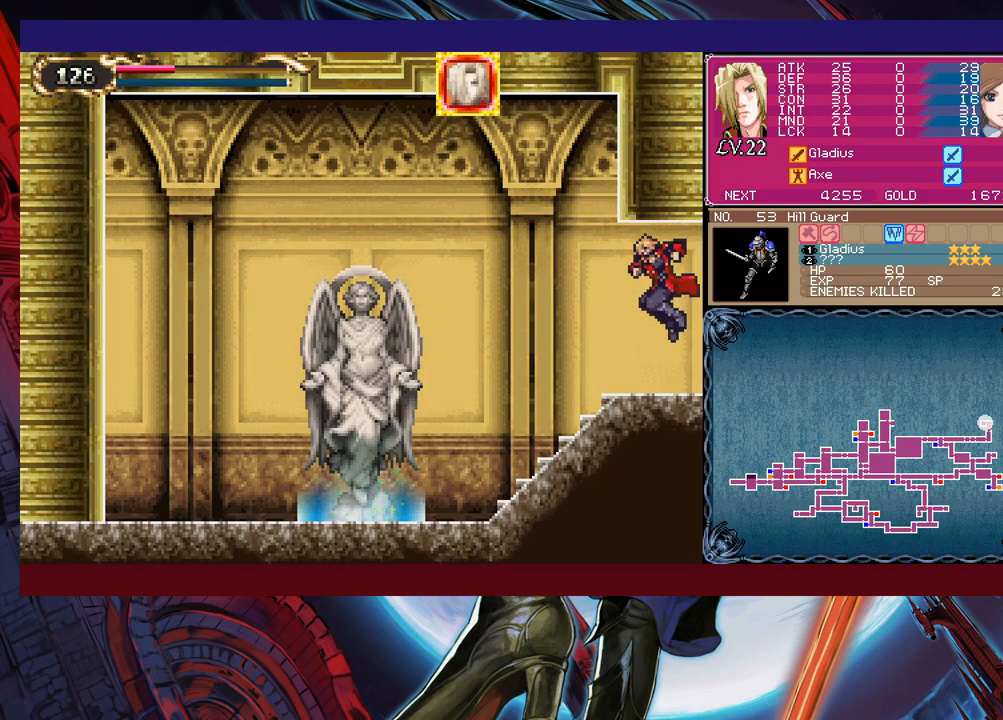
{"buttons": [], "left_stick": "down-left", "events": [[200, "left_stick", "center"], [250, "left_stick", "right"], [300, "Y", "down"], [333, "B", "down"], [333, "Y", "up"], [350, "left_stick", "down-left"], [400, "B", "up"], [483, "B", "down"], [500, "B", "up"]]}
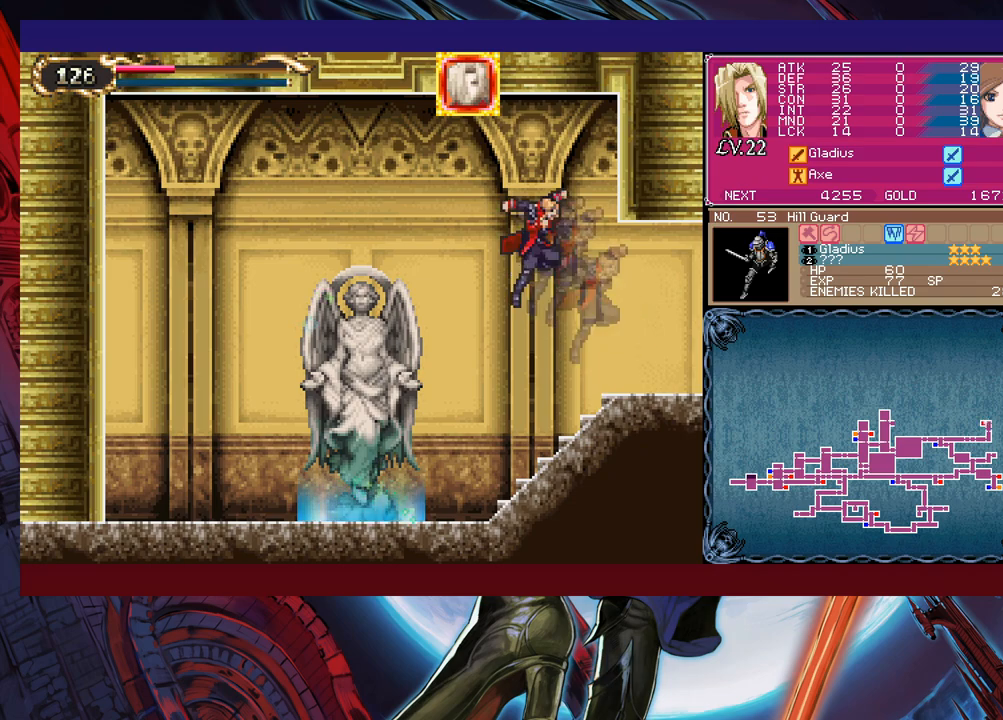
{"buttons": [], "left_stick": "center", "events": [[50, "B", "down"], [150, "B", "up"], [250, "left_stick", "center"], [300, "left_stick", "up"], [433, "left_stick", "center"]]}